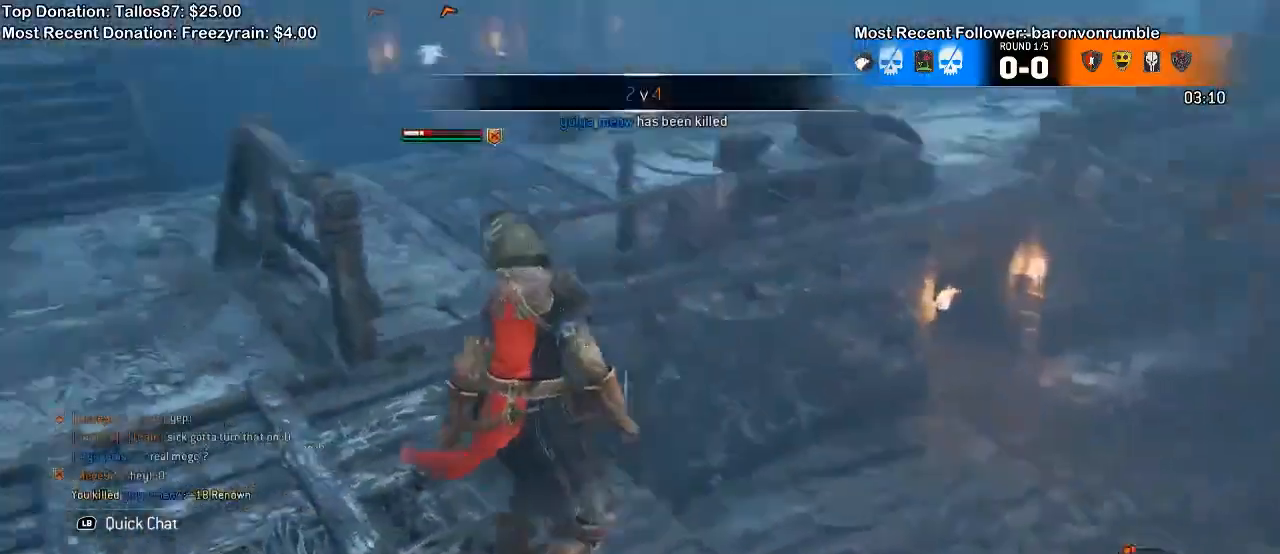
Gameplay with a controller (Xbox layout); each line is a JSON object with the inputs held at the frame after it. "events" lists button and stick changes between this image and that frame as [ms after this image, input, new state], when the widget could be followed in between. Not read: START.
{"buttons": [], "left_stick": "left", "right_stick": "left"}
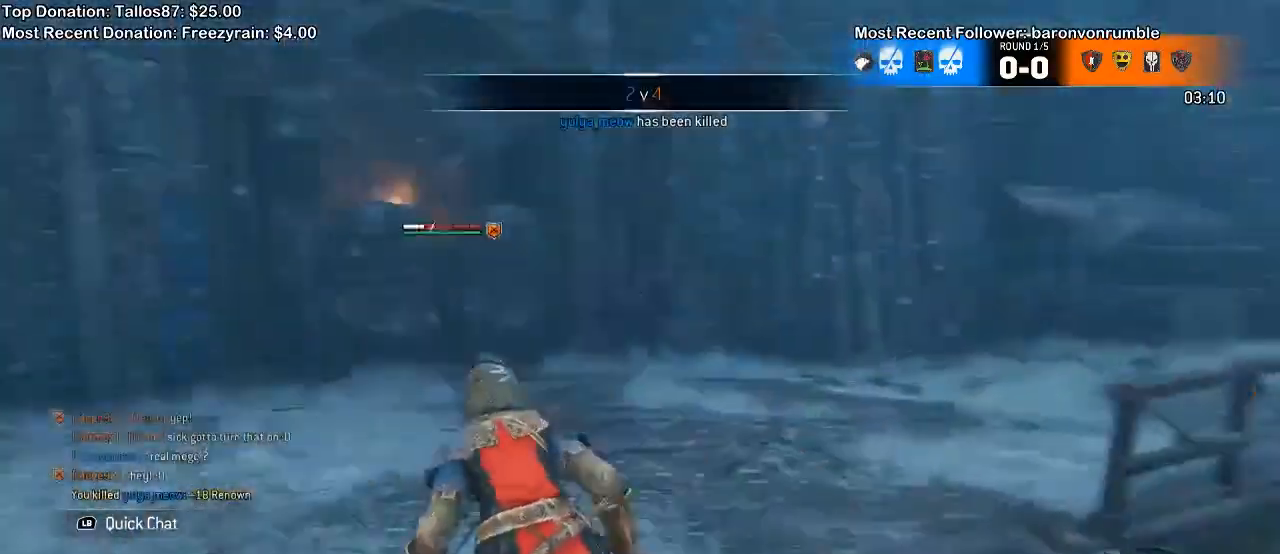
{"buttons": [], "left_stick": "up", "right_stick": "center", "events": [[33, "left_stick", "up-left"], [200, "L3", "down"], [367, "left_stick", "up"], [433, "right_stick", "center"], [500, "L3", "up"]]}
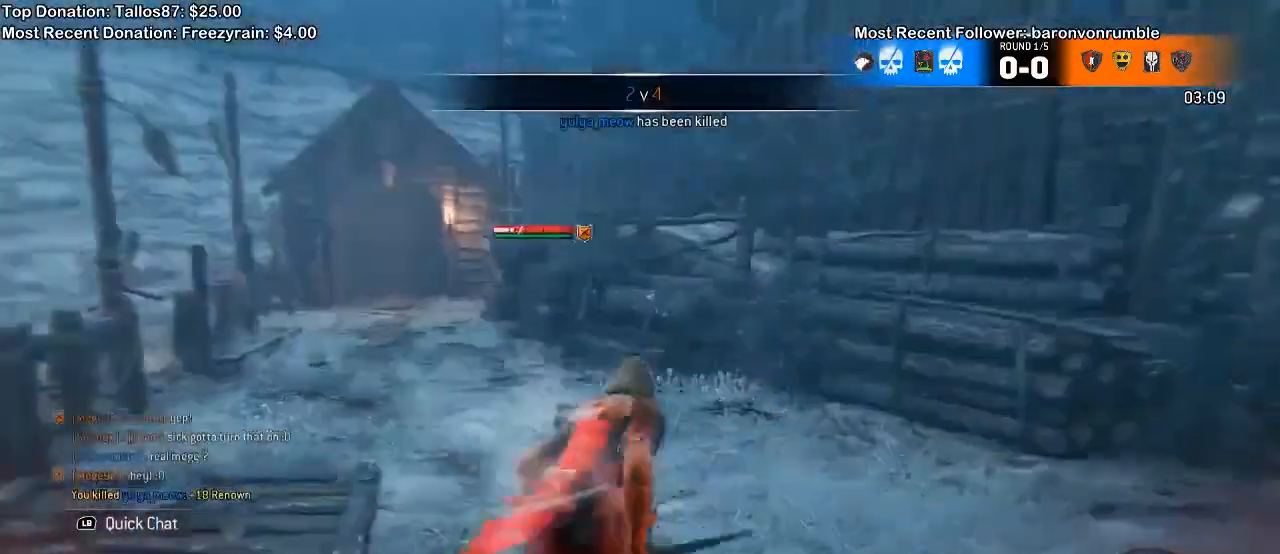
{"buttons": [], "left_stick": "up-left", "right_stick": "center", "events": [[200, "left_stick", "up-left"], [233, "right_stick", "left"], [467, "right_stick", "center"]]}
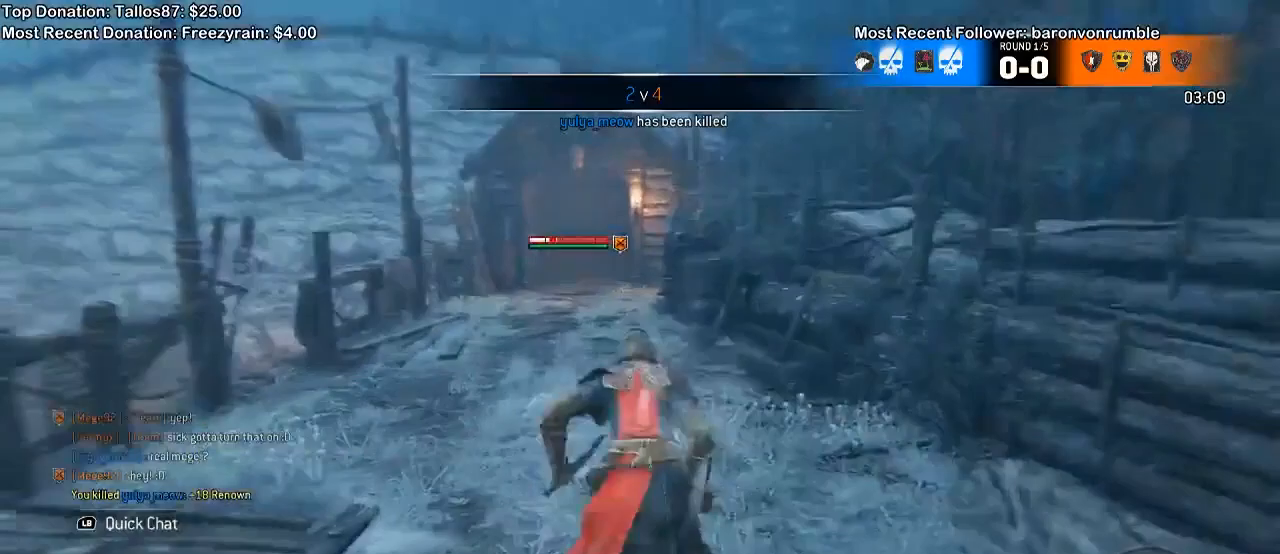
{"buttons": [], "left_stick": "up-left", "right_stick": "left"}